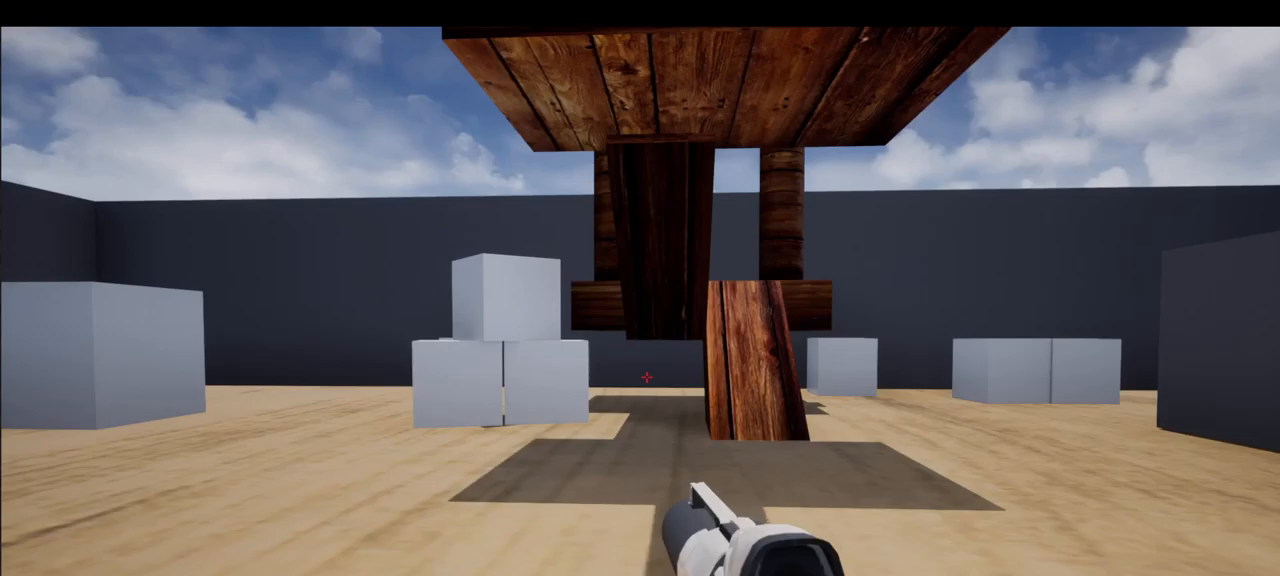
Gameplay with keyboard and mouse; each line is a JSON object with the keys and mouse buttons held at the frame after it. "events" lists presses ("down") and releases ("up") of "a", "ctrl", "d", "e", "q", "s", "shift", "space", "w", "mouse_left", "mouse_wheel", "mouse_right", "mouse_mb4" and "mouse_mb5" between this image and that frame as [ms after this image, input, new state], when the widget could be followed in between. "mouse_left", "mouse_wheel", "mouse_right", "mouse_mb4", "mouse_mb5" = the "left", "wheel", "right", "mb4", "mb5" buttons of the "mouse" list. No other keys are recorded. "wheel" means that the mouse wheel is clicked or scrolled. Mouse movement is not recorded.
{"keys": [], "mouse": ["right"], "events": [[433, "mouse_right", "down"]]}
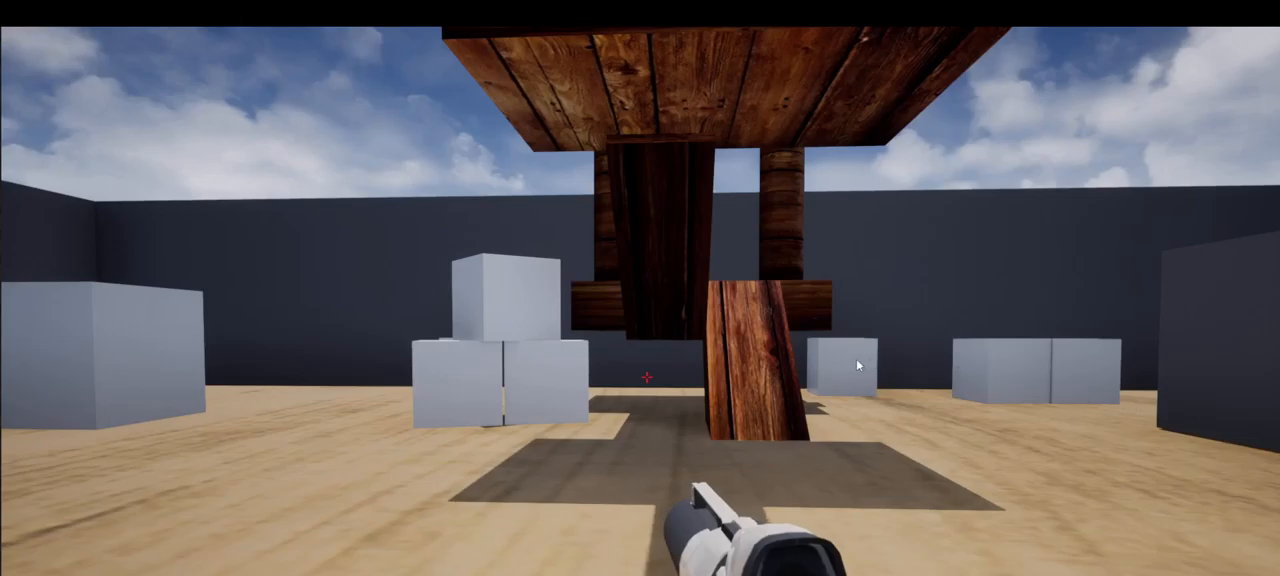
{"keys": [], "mouse": [], "events": [[17, "mouse_right", "up"]]}
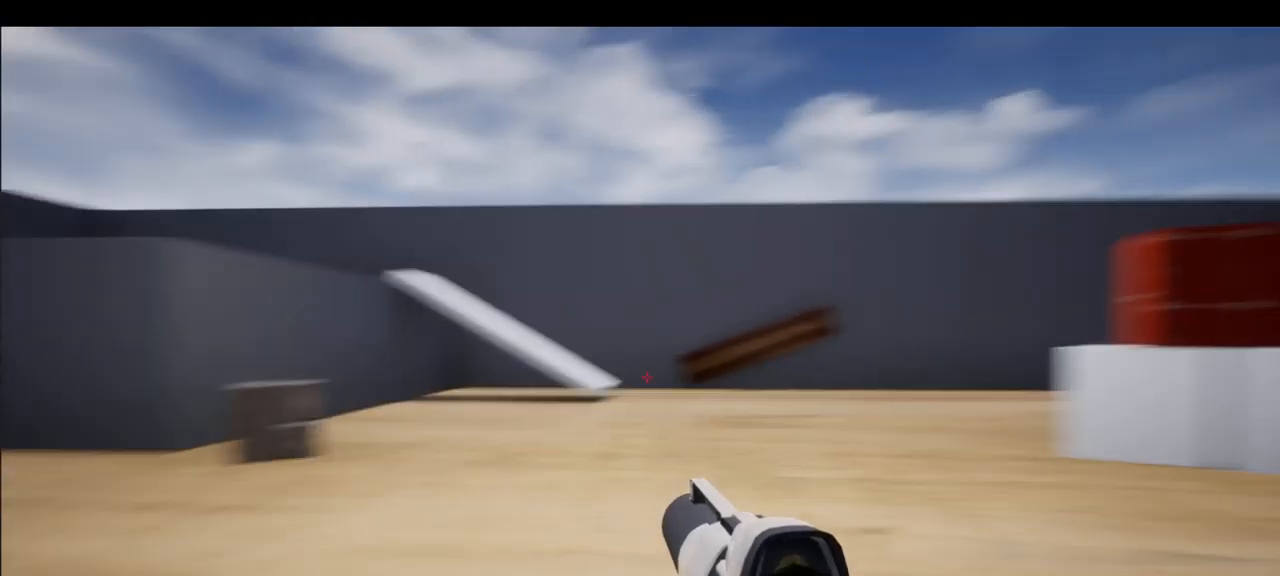
{"keys": ["w"], "mouse": [], "events": [[233, "w", "down"]]}
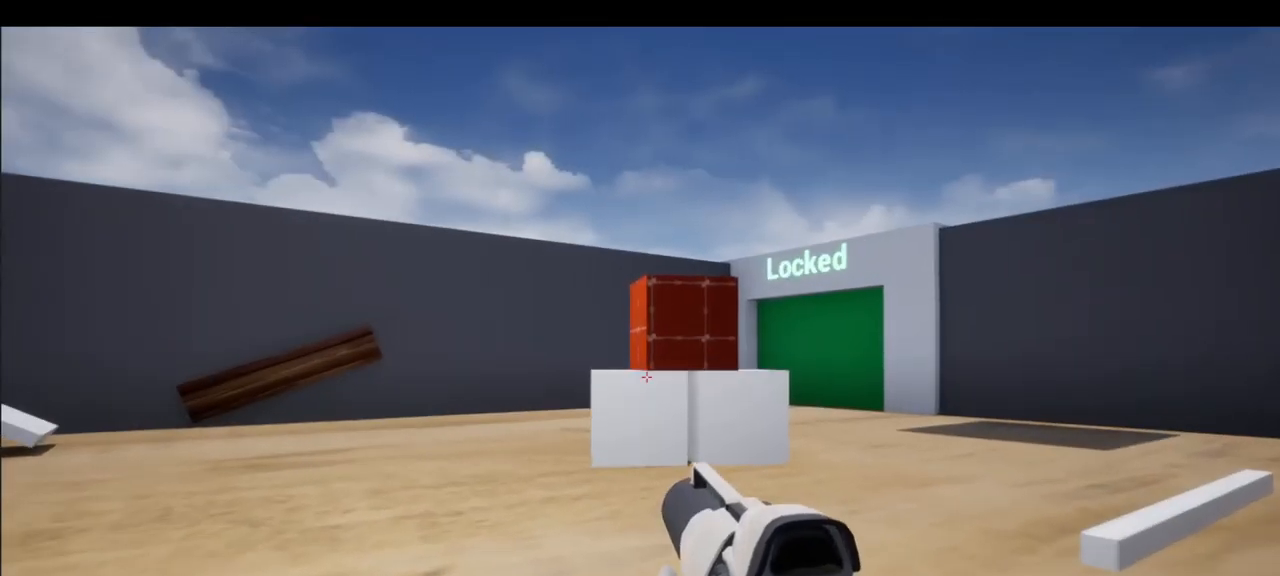
{"keys": ["w"], "mouse": [], "events": []}
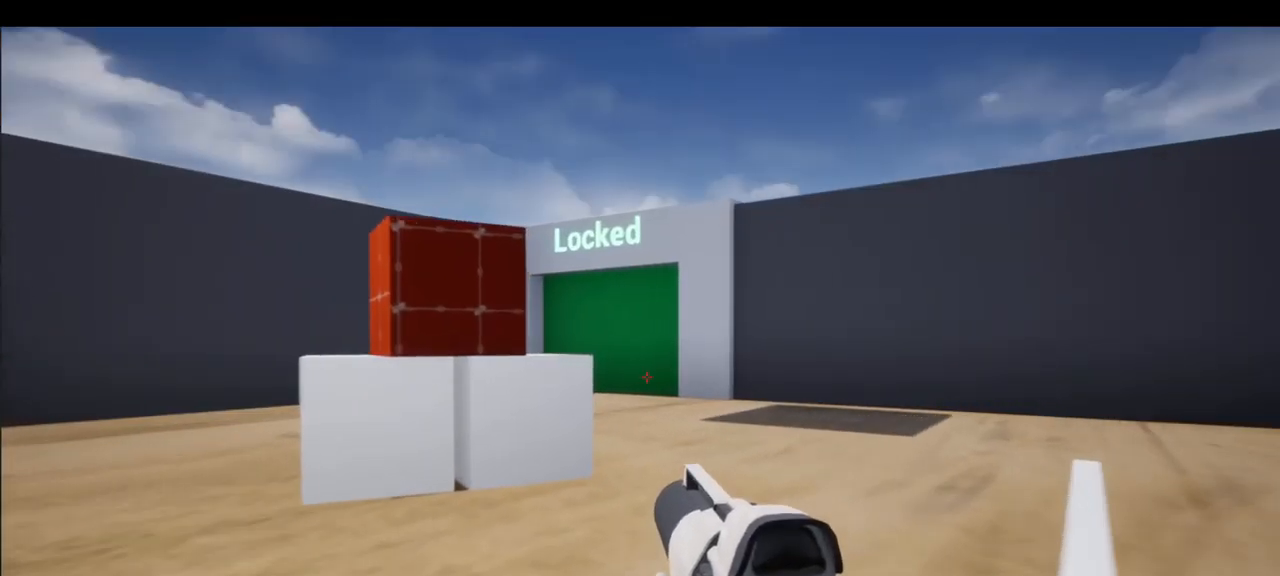
{"keys": ["d", "w"], "mouse": [], "events": [[133, "d", "down"]]}
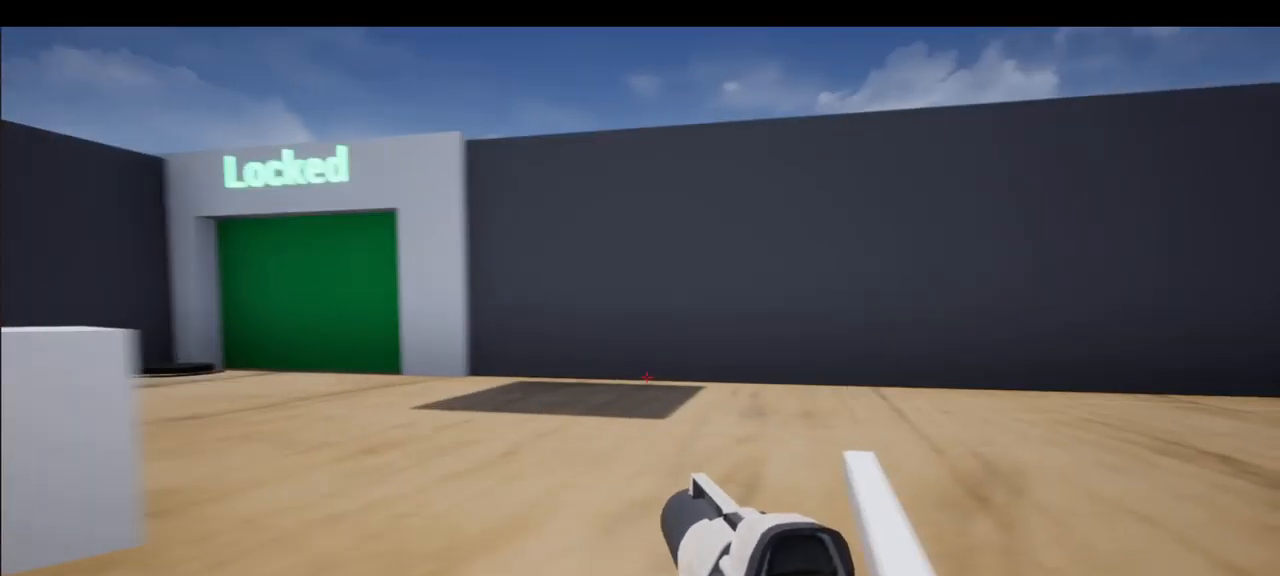
{"keys": ["d", "w"], "mouse": [], "events": []}
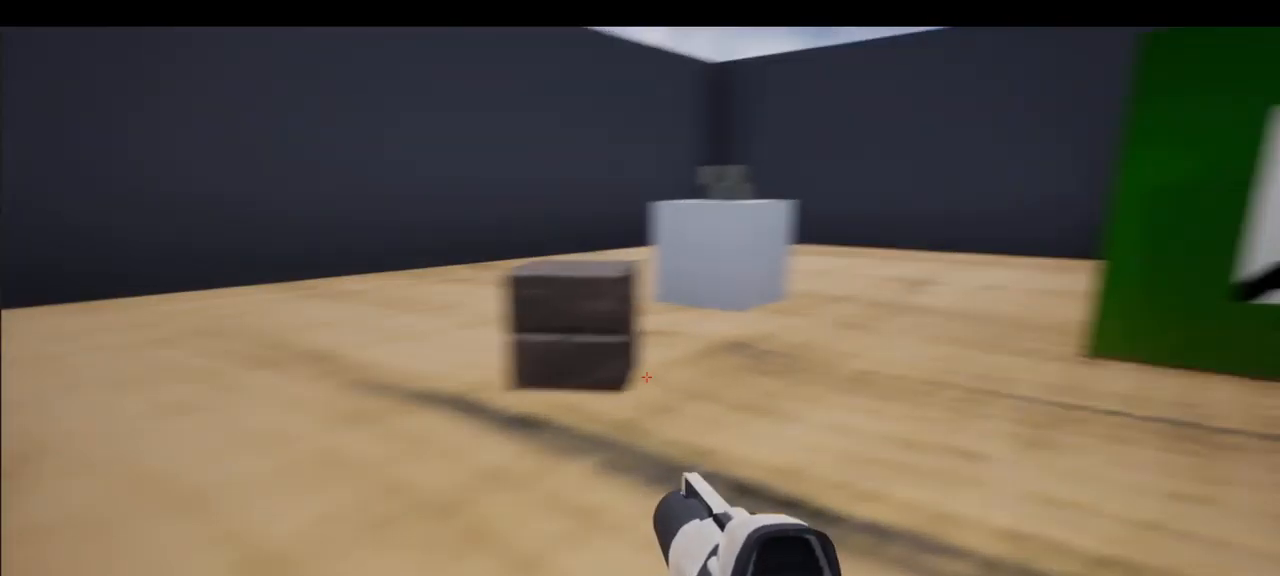
{"keys": ["d", "w"], "mouse": [], "events": []}
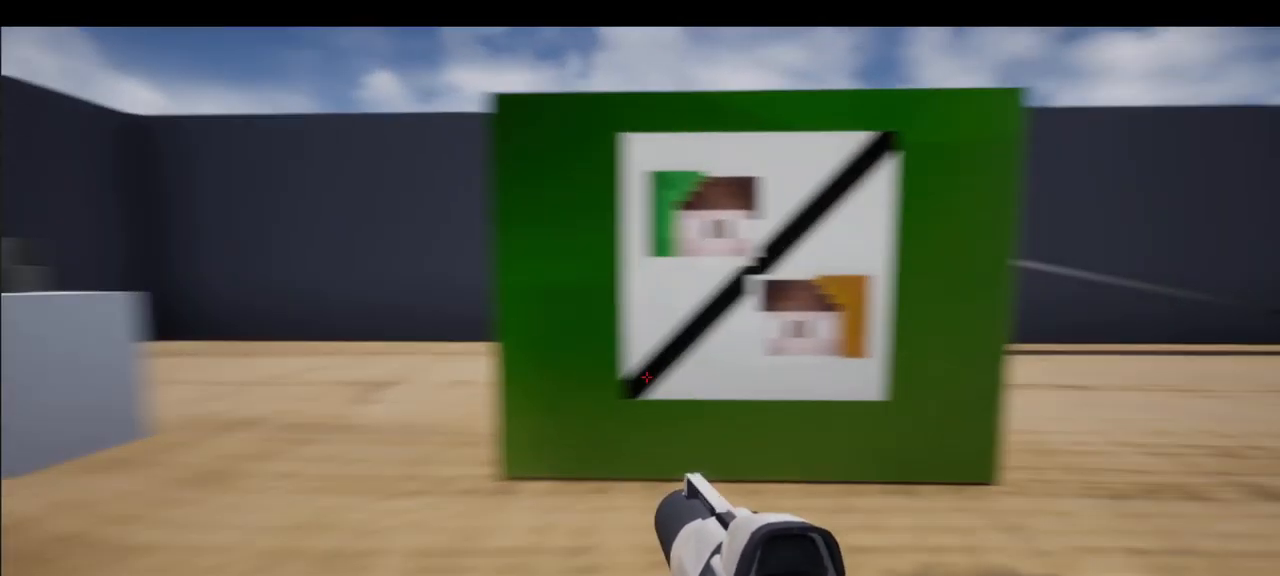
{"keys": ["w"], "mouse": [], "events": [[167, "d", "up"]]}
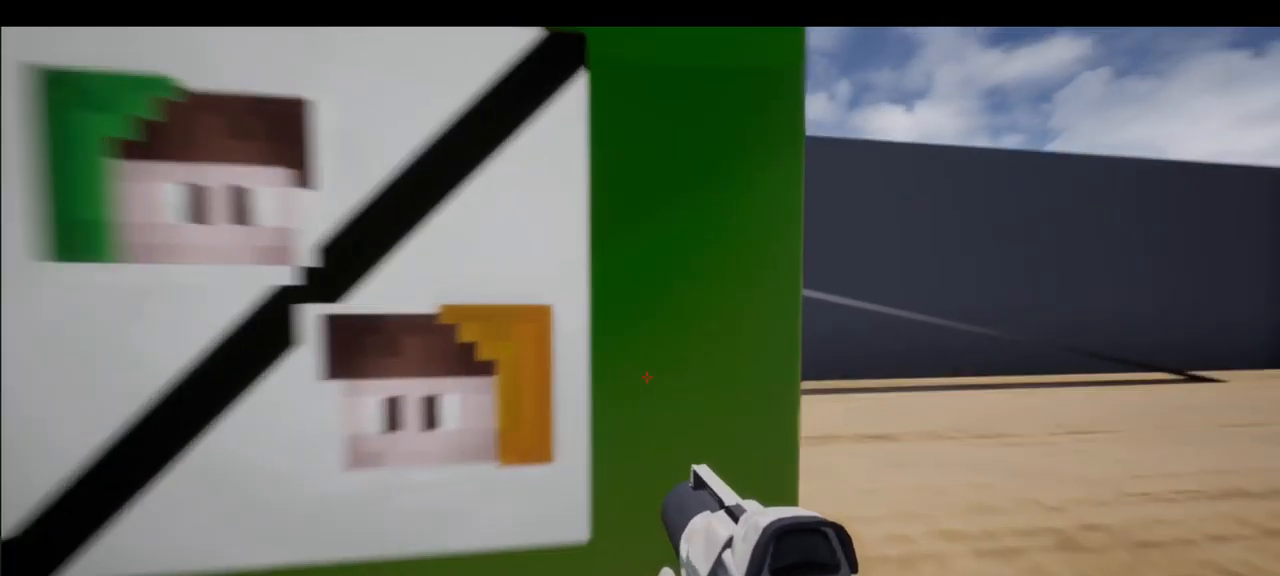
{"keys": ["d", "w"], "mouse": [], "events": [[133, "w", "up"], [200, "w", "down"], [367, "d", "down"]]}
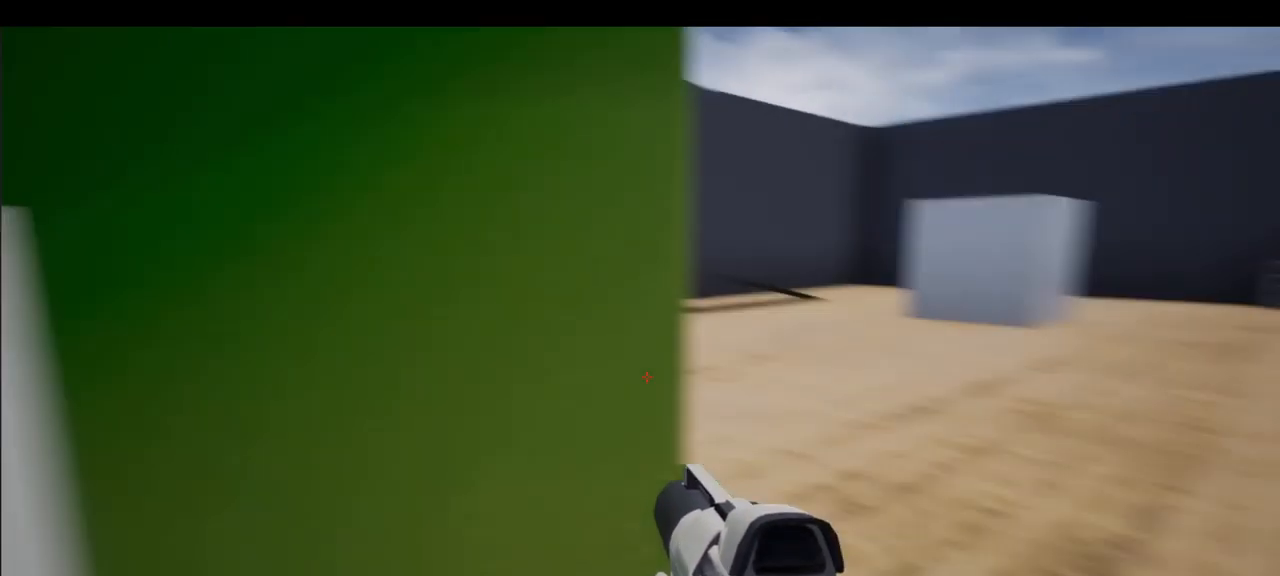
{"keys": ["d", "w"], "mouse": [], "events": []}